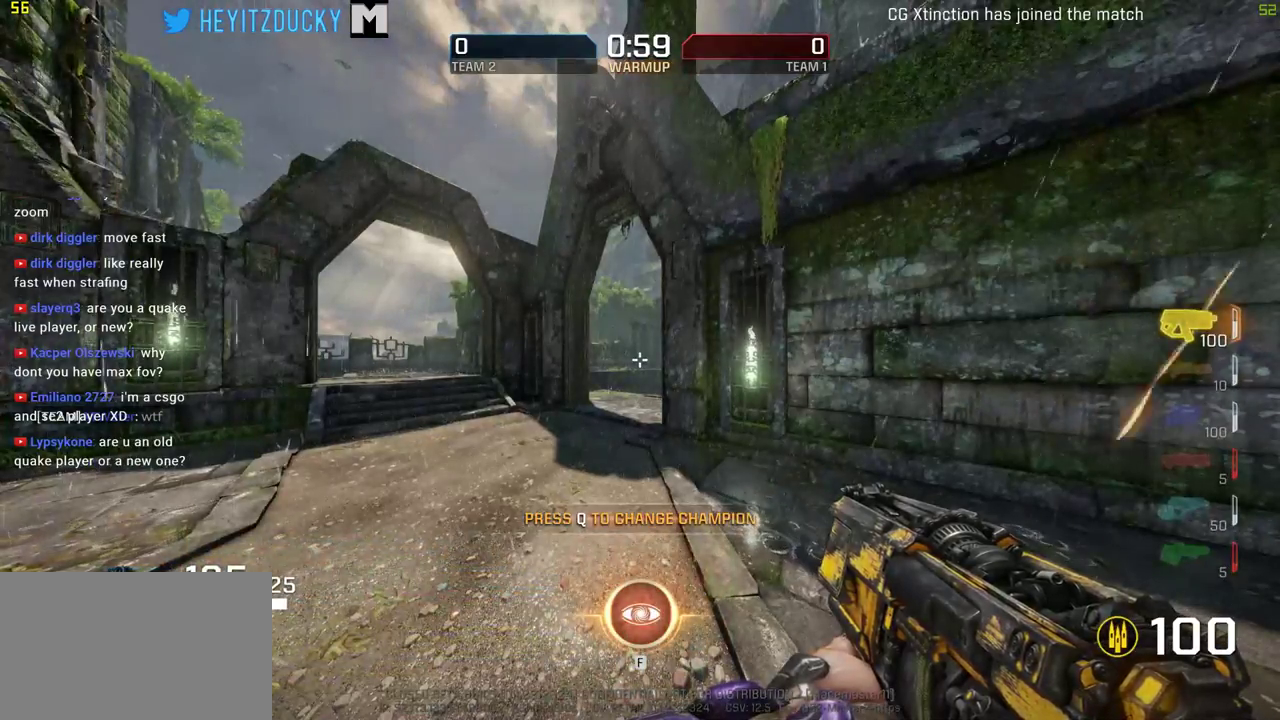
Gameplay with keyboard and mouse; each line is a JSON object with the keys and mouse buttons held at the frame after it. "events" lists presses ("down") and releases ("up") of "1", "2", "3", "4", "5", "a", "alt", "c", "ctrl", "d", "e", "f", "q", "r", "s", "shift", "space", "tab", "v", "w", "x", "z", "mouse_left", "mouse_middle", "mouse_right", "mouse_wheel_up" and "mouse_wheel_down" between this image and that frame as [ms after this image, input, new state], when the widget could be followed in between. "mouse_left", "mouse_middle", "mouse_right", "mouse_wheel_up", "mouse_wheel_down" = the "left", "middle", "right", "wheel_up", "wheel_down" buttons of the "mouse" list. No other keys are recorded. Mouse movement is not recorded.
{"keys": ["w"], "mouse": [], "events": [[434, "w", "down"]]}
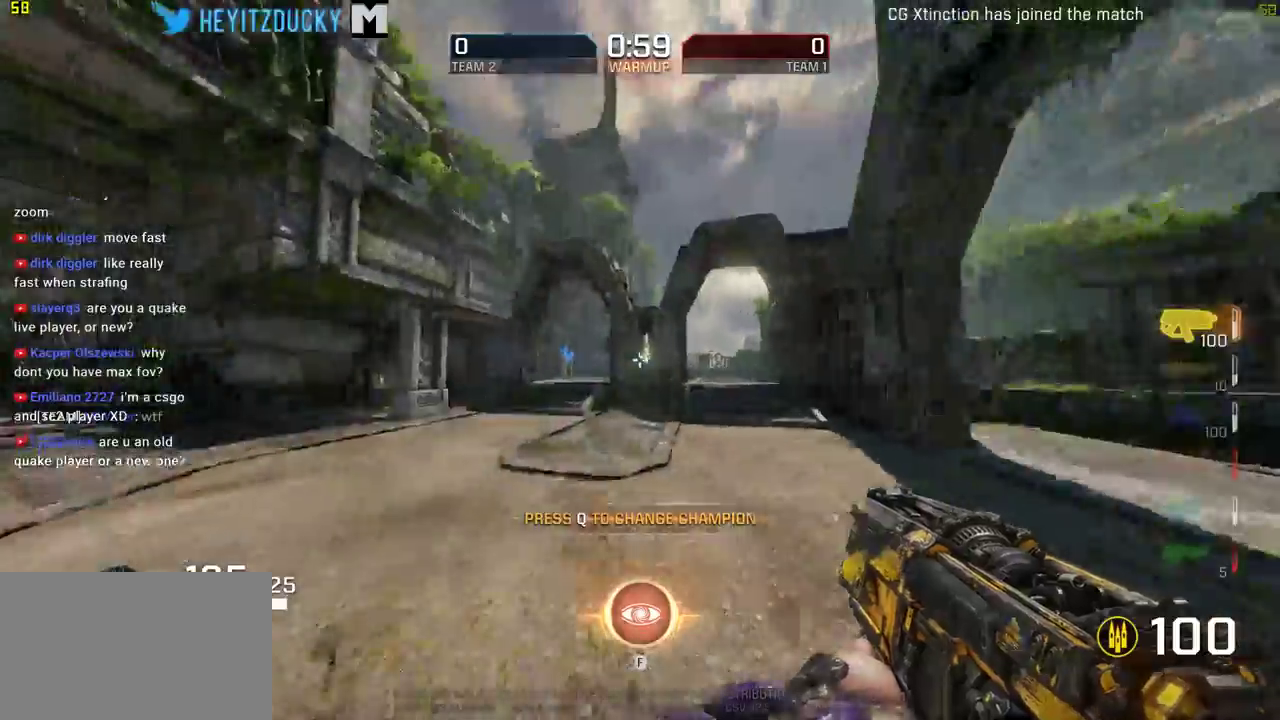
{"keys": ["w"], "mouse": [], "events": []}
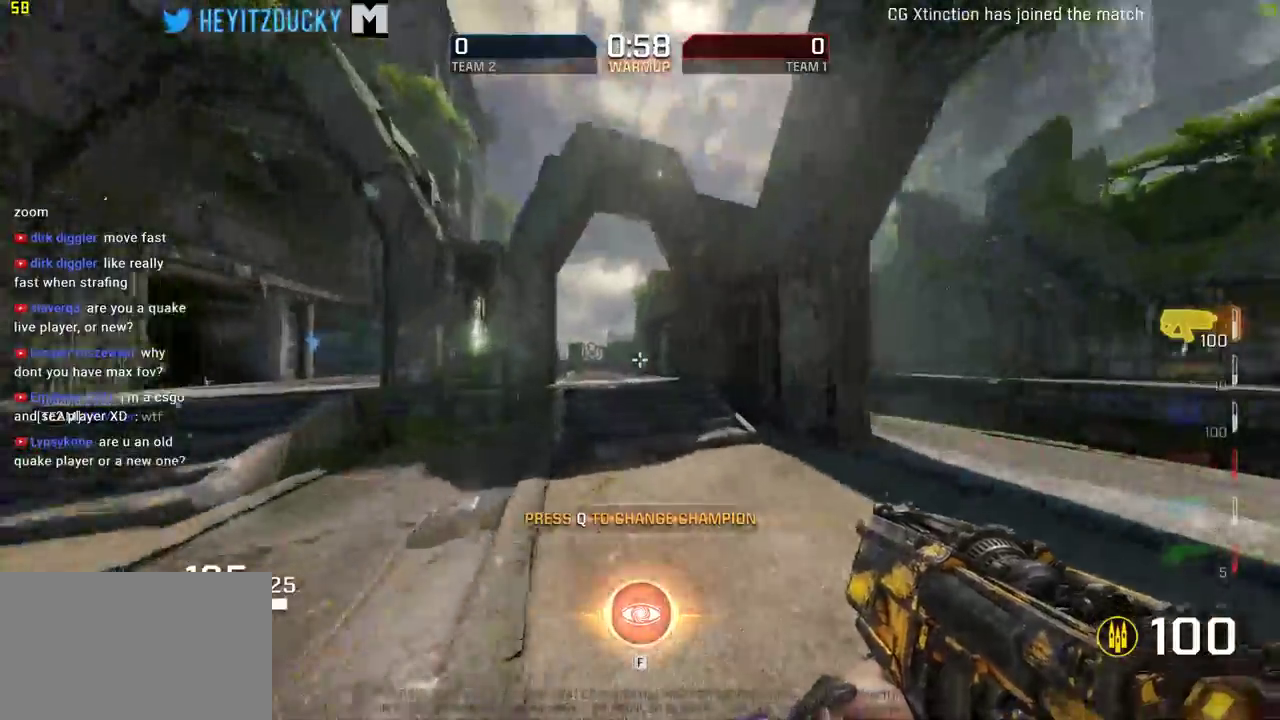
{"keys": ["w"], "mouse": [], "events": [[317, "space", "down"], [467, "space", "up"]]}
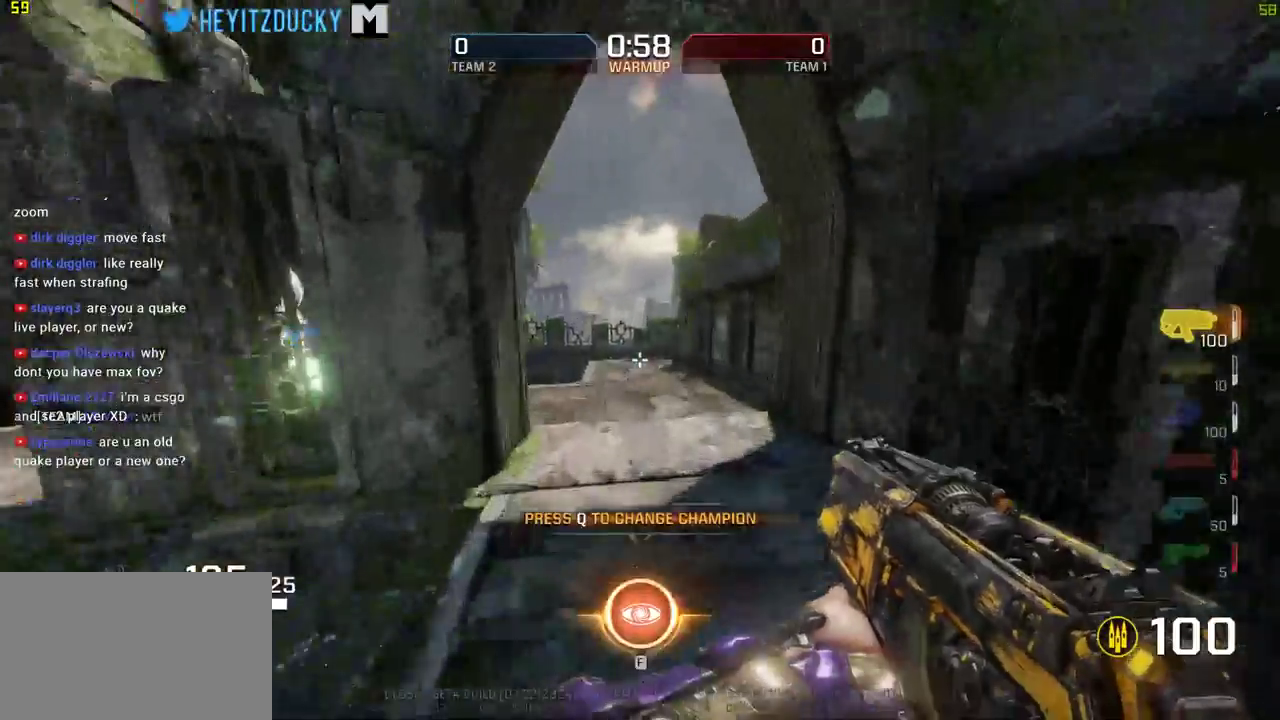
{"keys": ["space", "w"], "mouse": [], "events": [[234, "a", "down"], [334, "a", "up"], [484, "space", "down"]]}